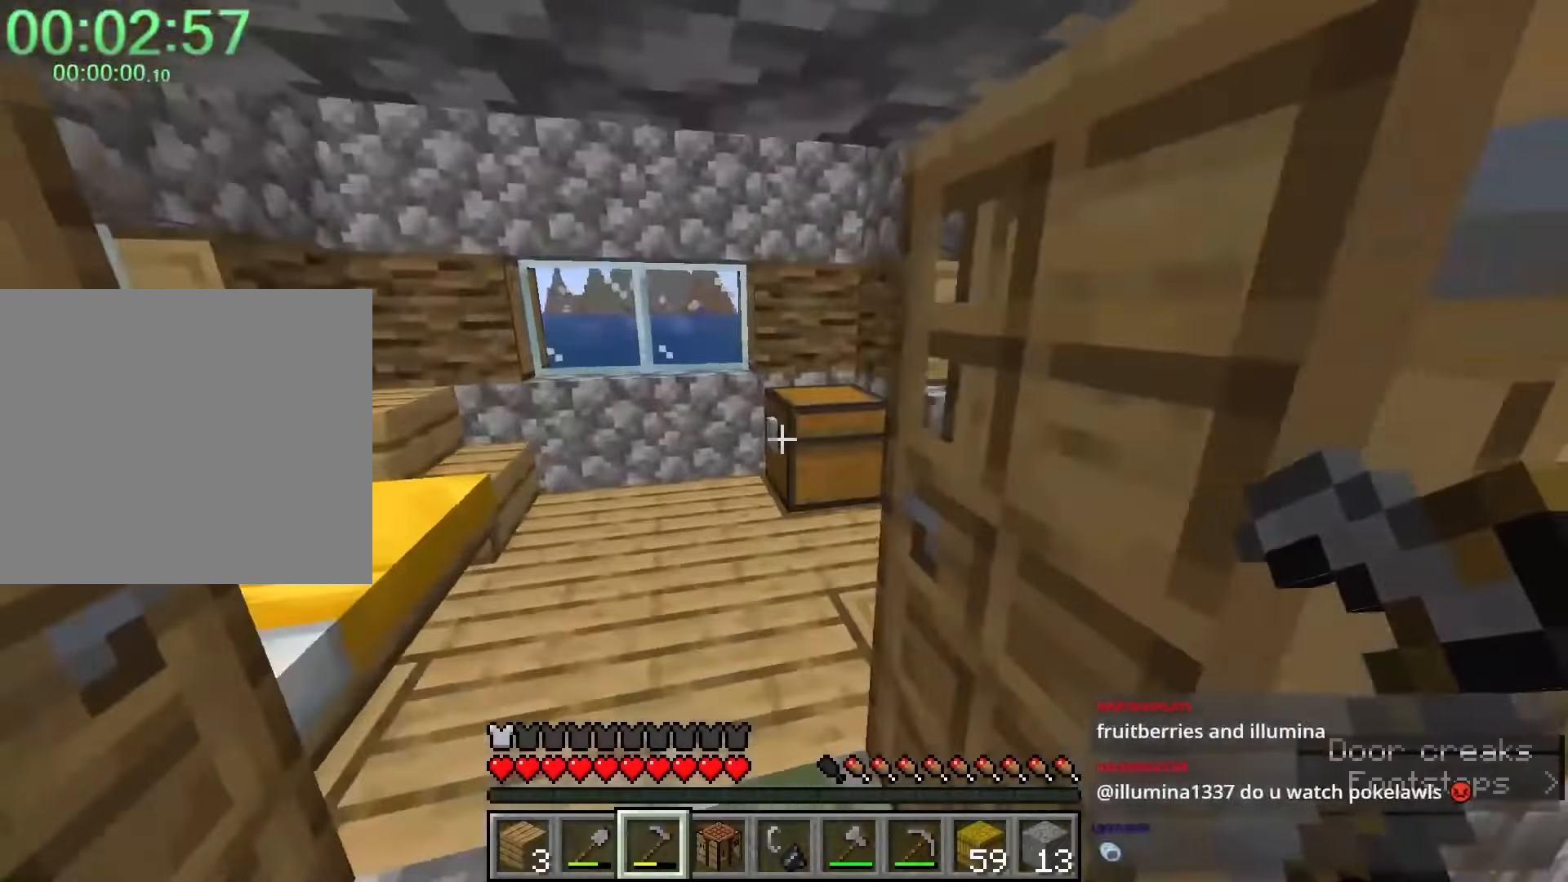
Gameplay with keyboard and mouse; each line is a JSON object with the keys and mouse buttons held at the frame after it. "events" lists presses ("down") and releases ("up") of "1", "2", "3", "4", "a", "c", "caps_lock", "ctrl", "d", "e", "f", "q", "r", "s", "shift", "space", "tab", "w", "x", "z", "mouse_left", "mouse_middle", "mouse_right", "mouse_mb4", "mouse_mb5", "mouse_wheel_up" and "mouse_wheel_down" between this image and that frame as [ms after this image, input, new state], when the widget could be followed in between. "mouse_left", "mouse_middle", "mouse_right", "mouse_mb4", "mouse_mb5", "mouse_wheel_up", "mouse_wheel_down" = the "left", "middle", "right", "mb4", "mb5", "wheel_up", "wheel_down" buttons of the "mouse" list. No other keys are recorded. Fast repeated clicks can show as one long hold. Mouse movement is not recorded.
{"keys": [], "mouse": [], "events": [[33, "a", "up"], [33, "shift", "up"], [83, "w", "up"], [133, "mouse_right", "down"], [217, "mouse_right", "up"]]}
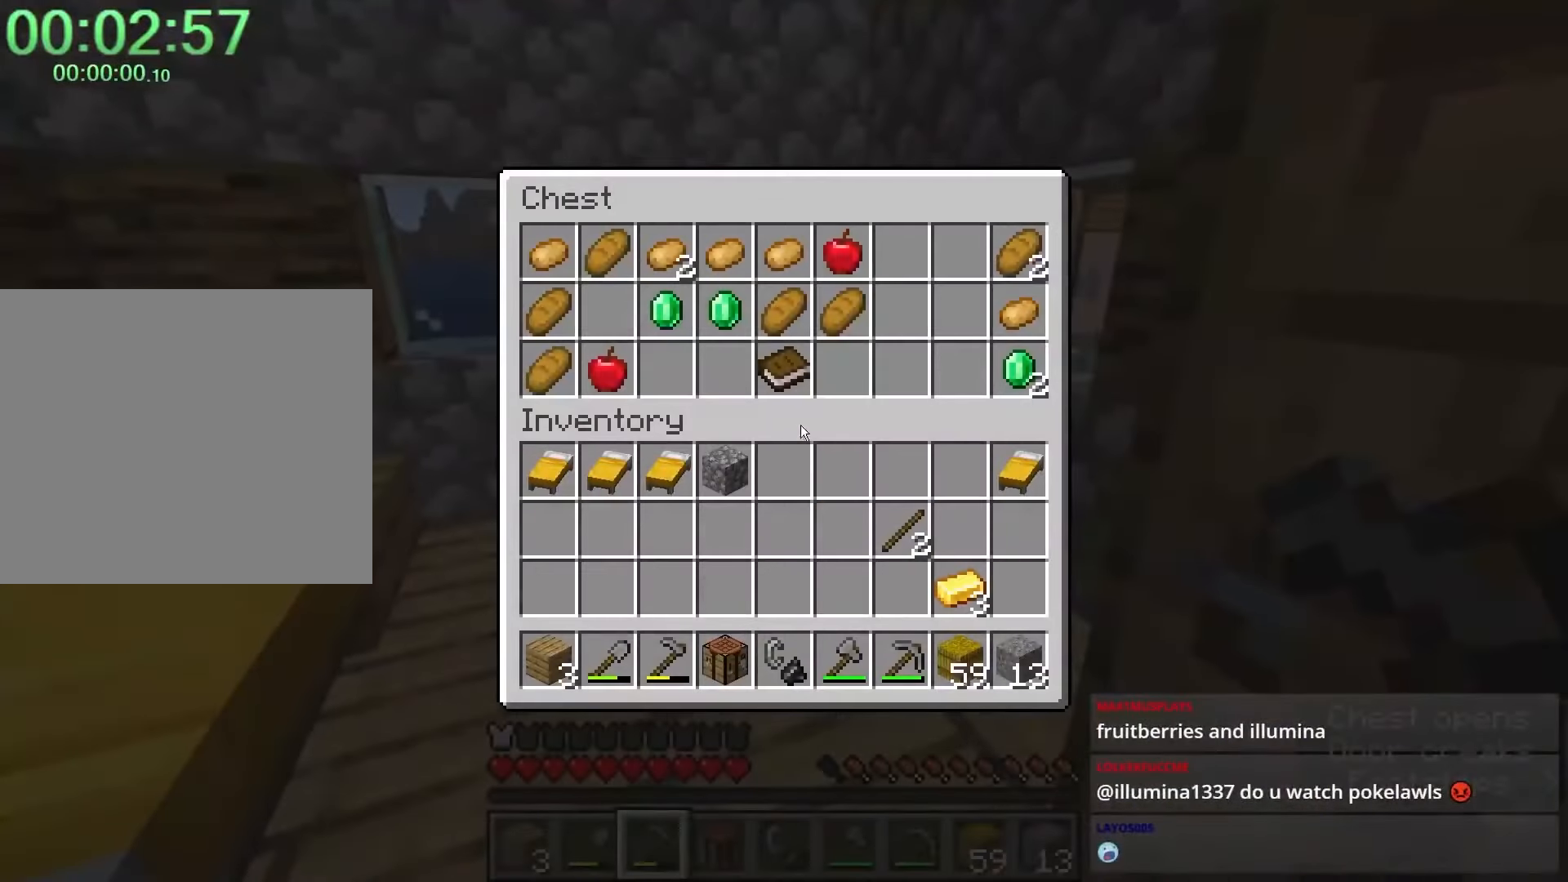
{"keys": [], "mouse": [], "events": [[283, "mouse_left", "down"], [333, "mouse_left", "up"]]}
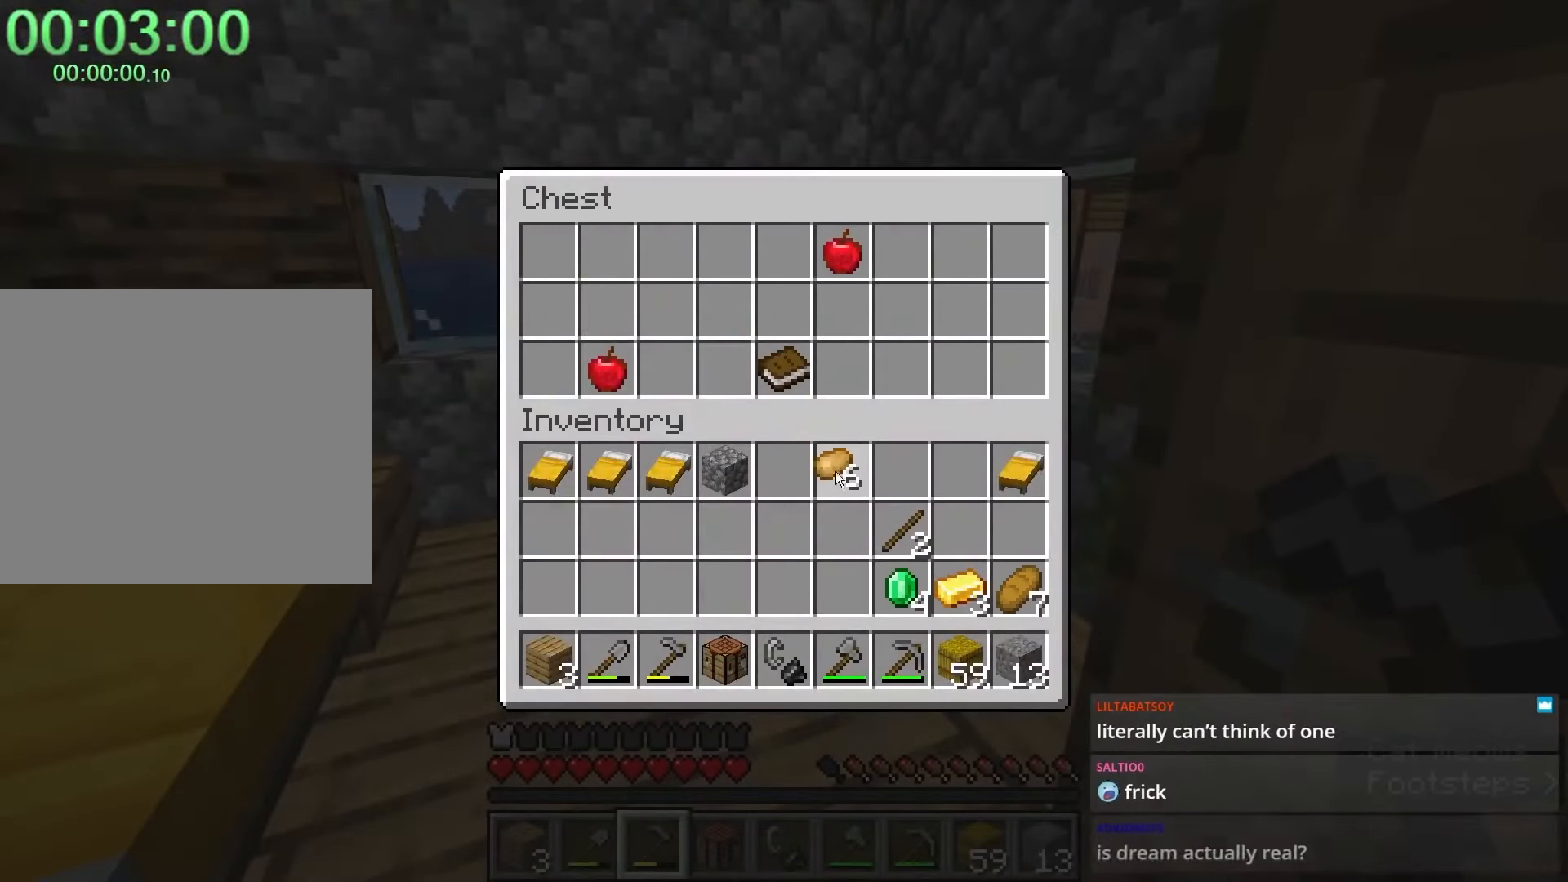
{"keys": ["shift"], "mouse": ["left"], "events": [[50, "mouse_left", "down"], [150, "mouse_left", "up"], [333, "shift", "down"], [483, "mouse_left", "down"]]}
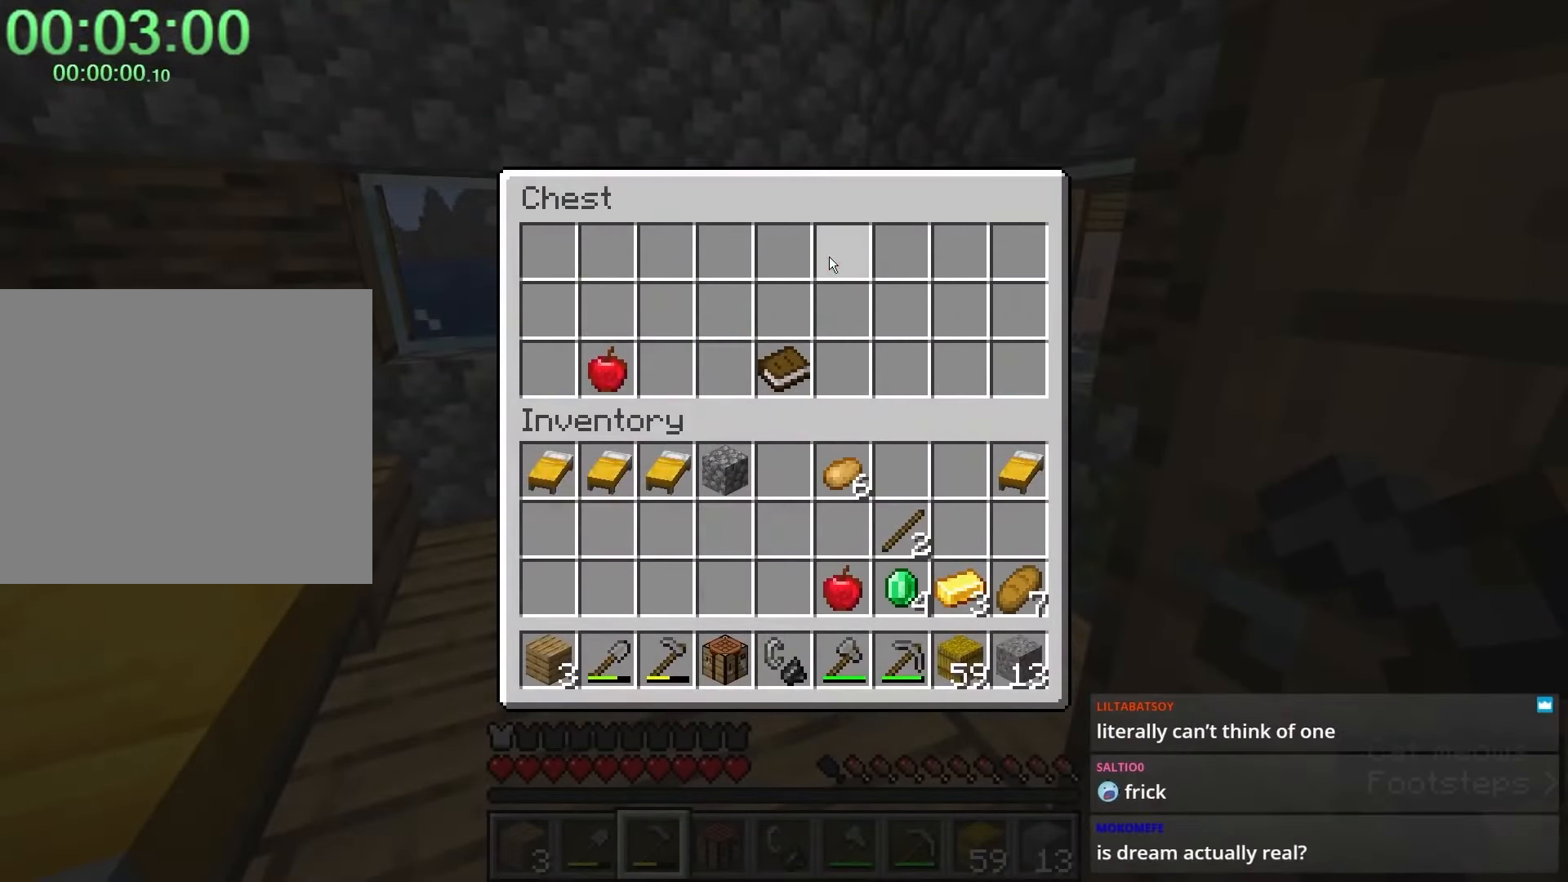
{"keys": ["e"], "mouse": [], "events": [[17, "mouse_left", "up"], [167, "mouse_left", "down"], [250, "mouse_left", "up"], [433, "shift", "up"], [483, "e", "down"]]}
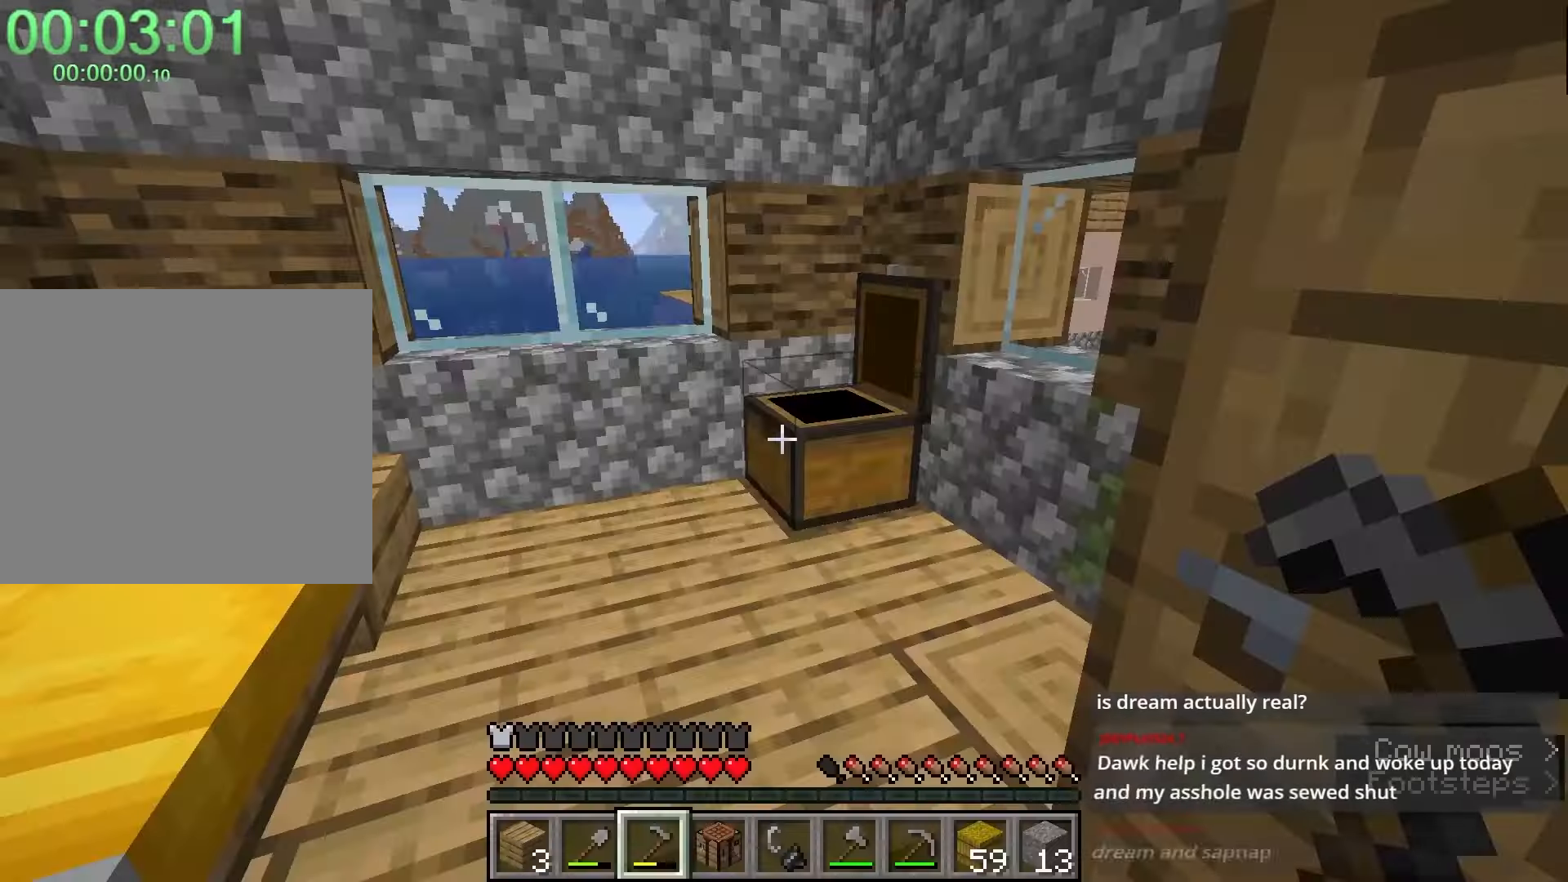
{"keys": ["d", "shift", "w"], "mouse": ["right"], "events": [[33, "e", "up"], [133, "e", "down"], [217, "e", "up"], [283, "d", "down"], [283, "mouse_right", "down"], [283, "shift", "down"], [283, "space", "down"], [283, "w", "down"], [483, "space", "up"]]}
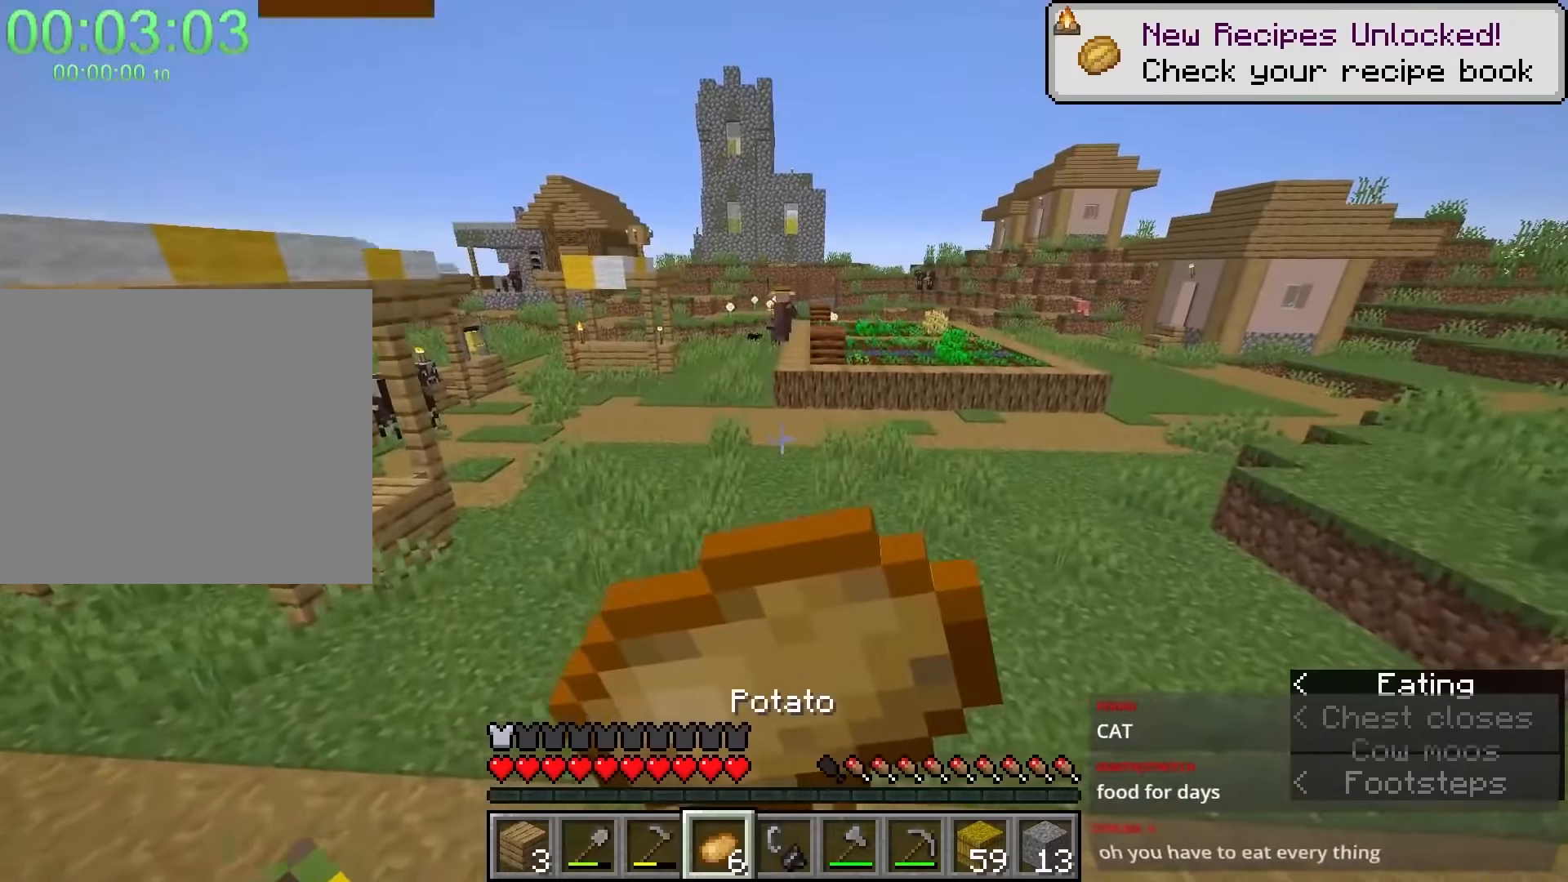
{"keys": ["d", "space"], "mouse": ["right"], "events": [[217, "space", "down"], [500, "shift", "up"], [500, "w", "up"]]}
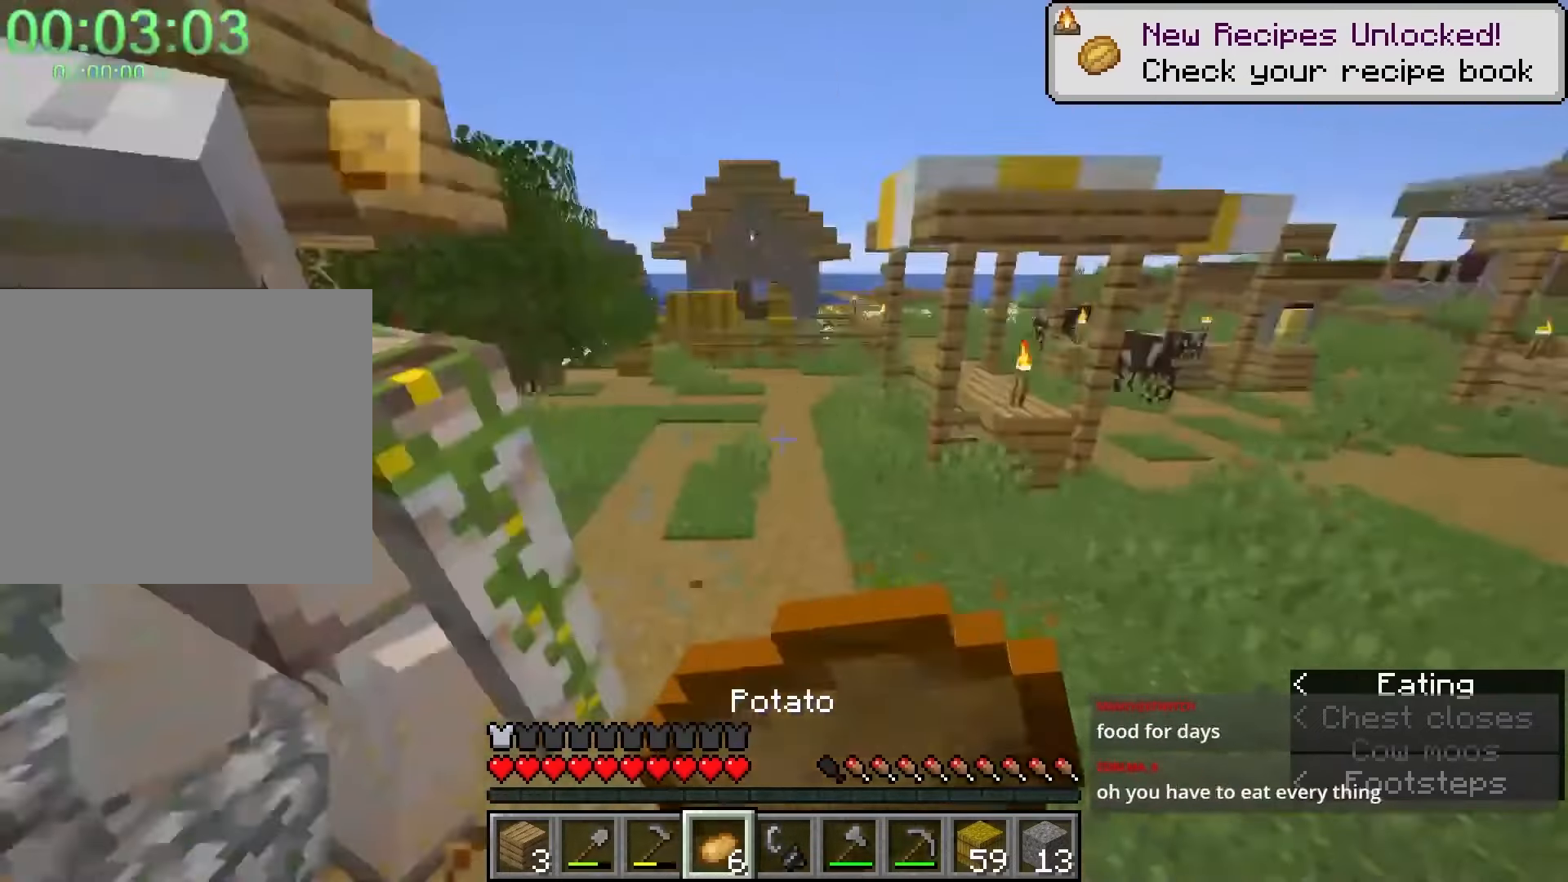
{"keys": ["d", "s"], "mouse": ["right"], "events": [[100, "space", "up"], [133, "s", "down"]]}
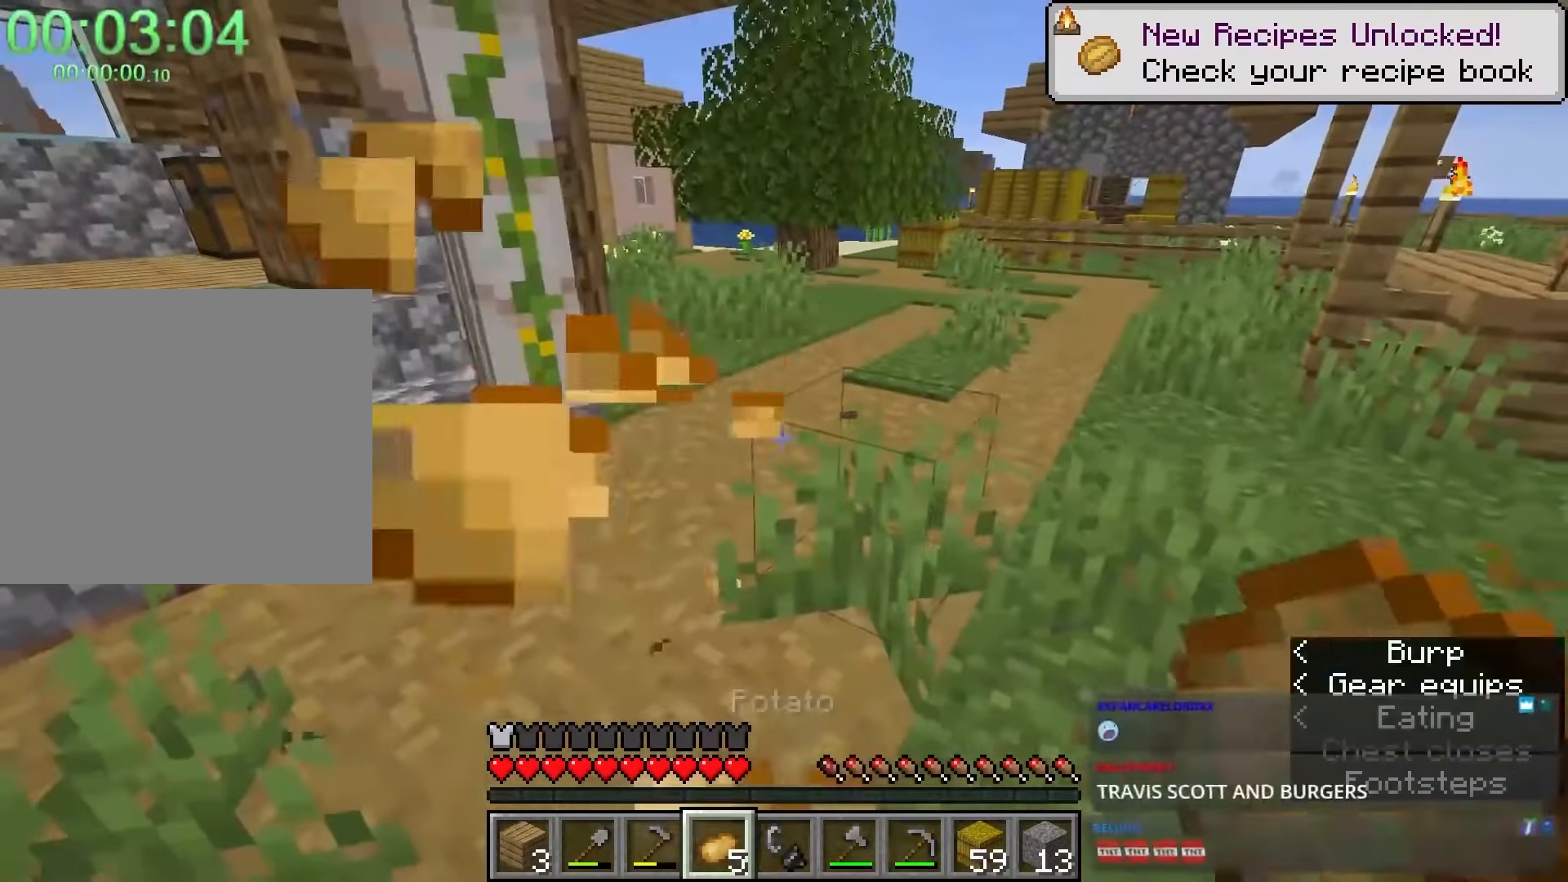
{"keys": [], "mouse": ["right"], "events": [[17, "d", "up"], [150, "mouse_right", "up"], [250, "e", "down"], [250, "s", "up"], [350, "e", "up"], [400, "mouse_right", "down"]]}
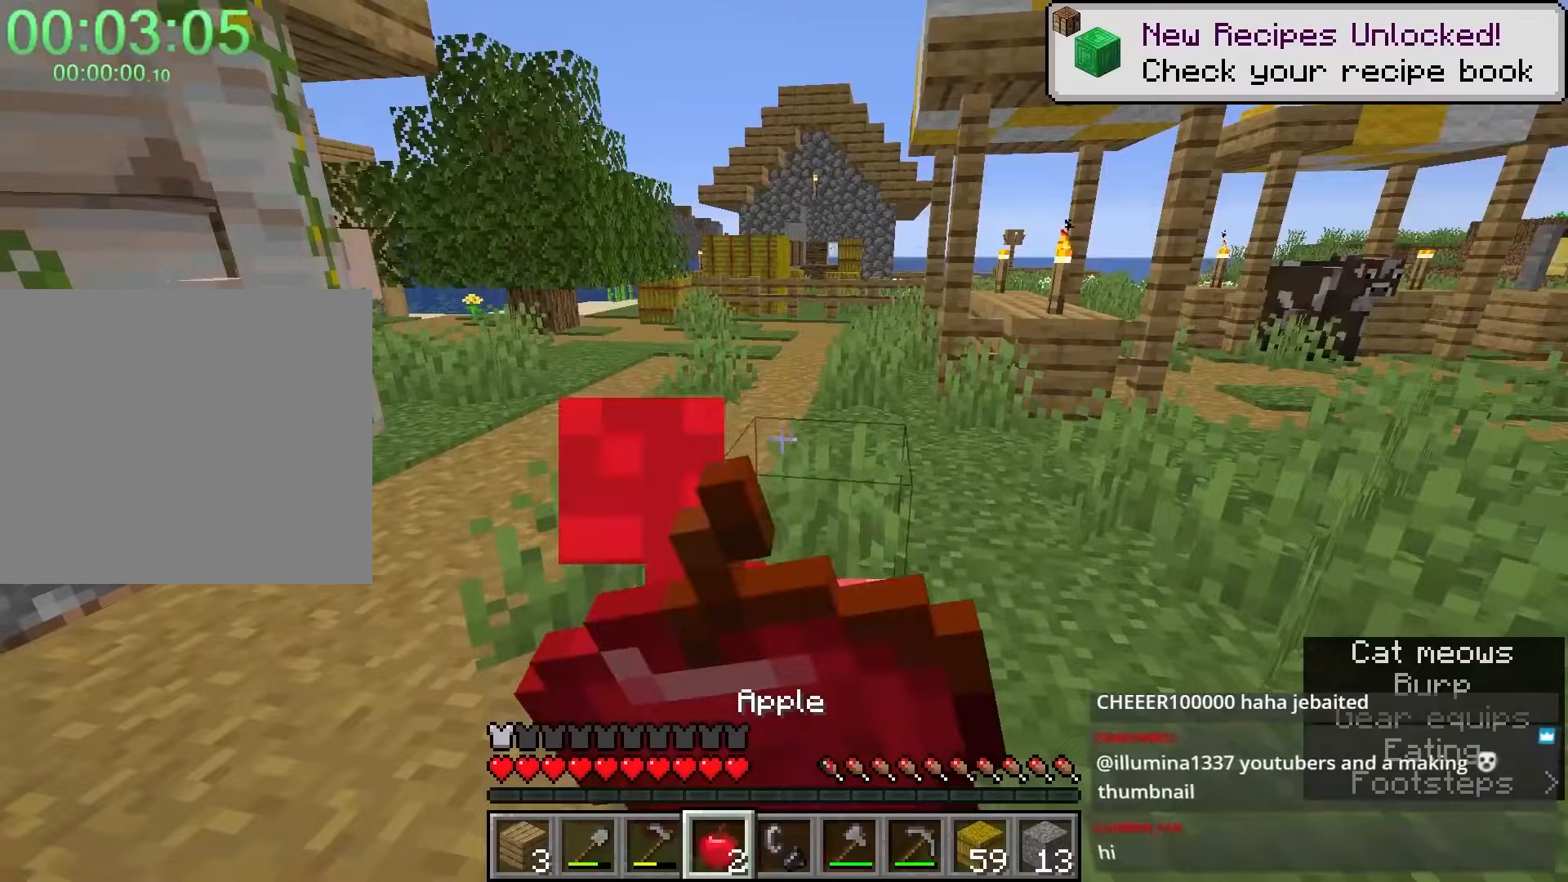
{"keys": [], "mouse": ["right"], "events": []}